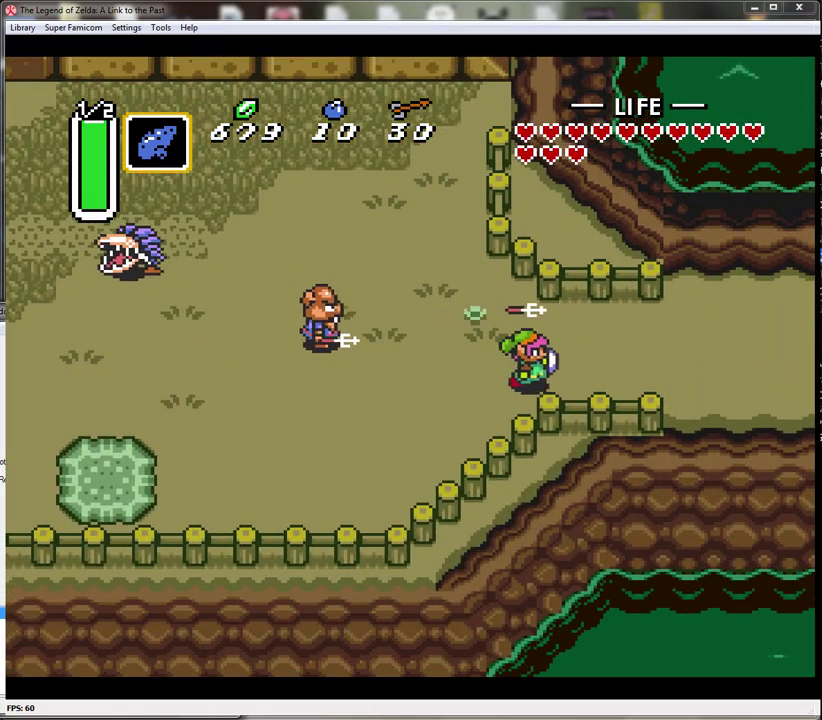
Gameplay with a controller (Nintendo layout); each line is a JSON object with the inputs held at the frame after it. "events" lists button and stick changes between this image and that frame as [ms after this image, input, new state], when the widget could be followed in between. Not read: L1 L3 R1 R3.
{"buttons": ["DPAD_RIGHT"], "events": [[100, "DPAD_DOWN", "up"]]}
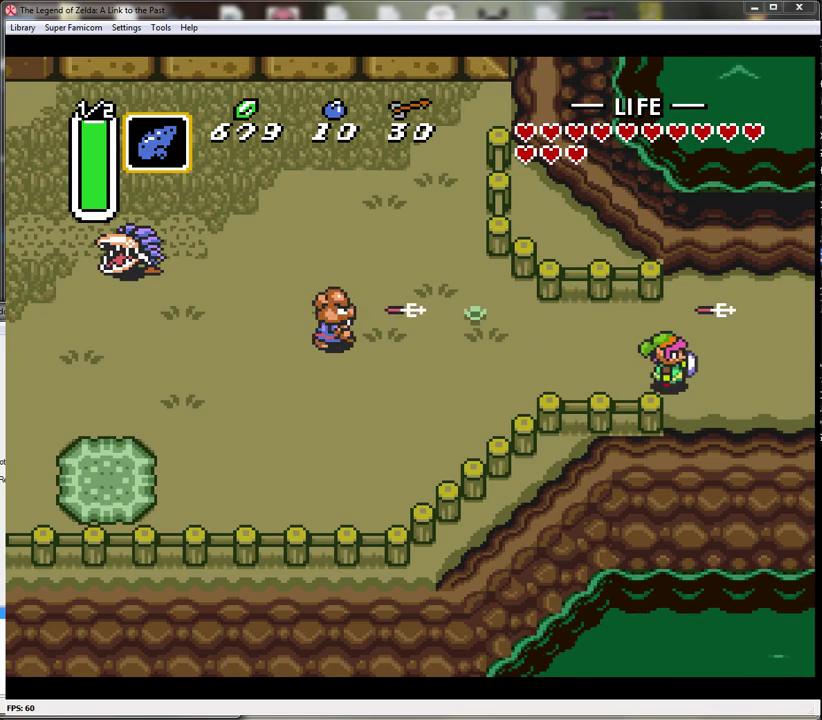
{"buttons": ["DPAD_RIGHT"], "events": []}
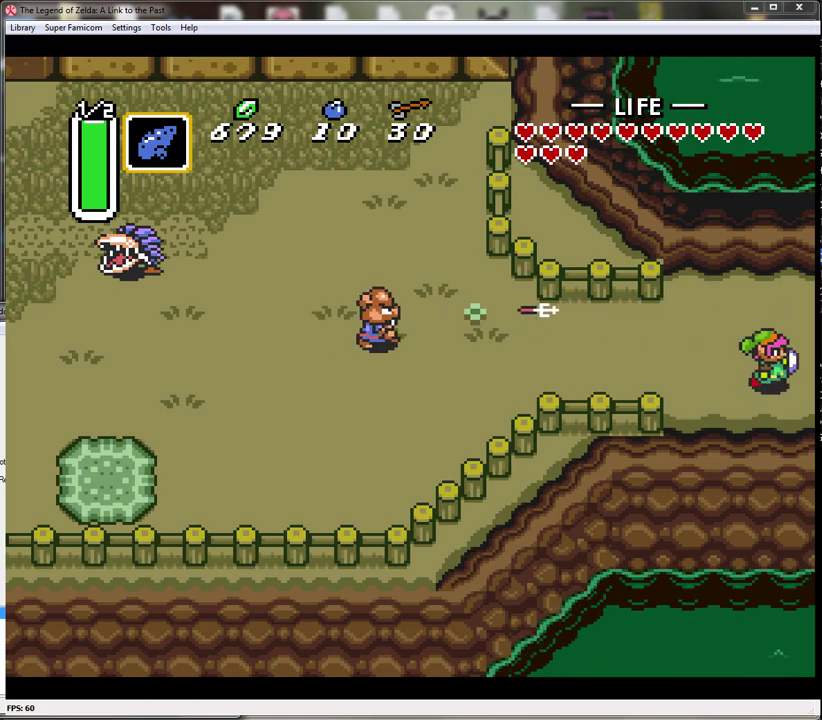
{"buttons": [], "events": [[233, "DPAD_RIGHT", "up"]]}
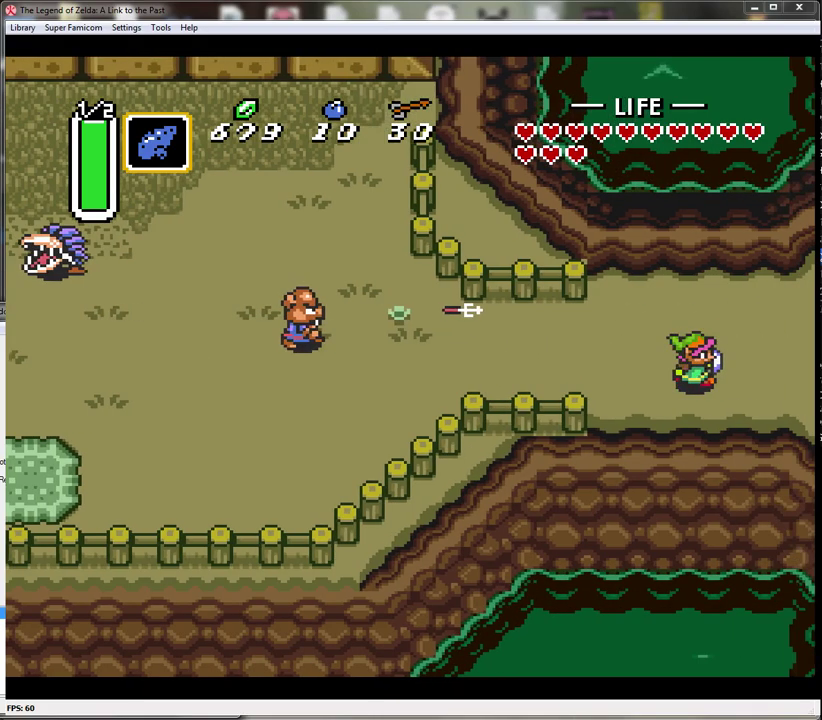
{"buttons": ["DPAD_RIGHT"], "events": [[83, "DPAD_RIGHT", "down"]]}
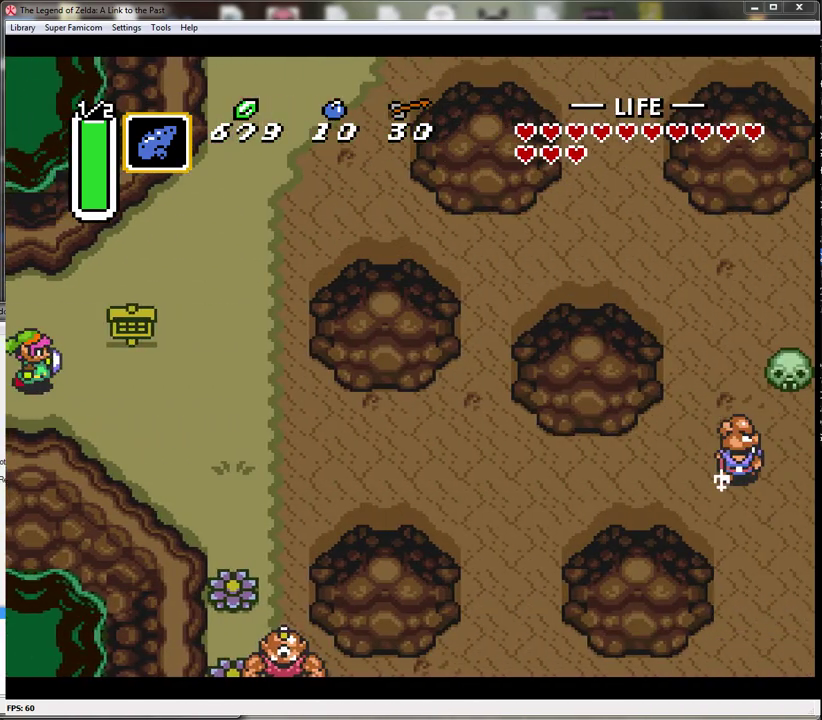
{"buttons": ["DPAD_RIGHT"], "events": [[167, "DPAD_DOWN", "down"], [333, "DPAD_DOWN", "up"]]}
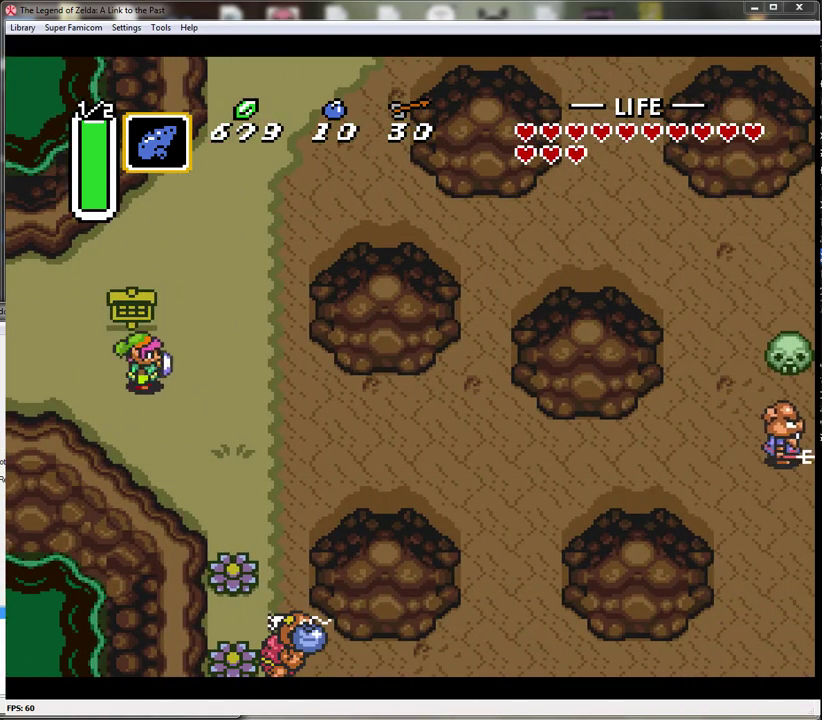
{"buttons": ["DPAD_UP", "DPAD_RIGHT"], "events": [[483, "DPAD_UP", "down"]]}
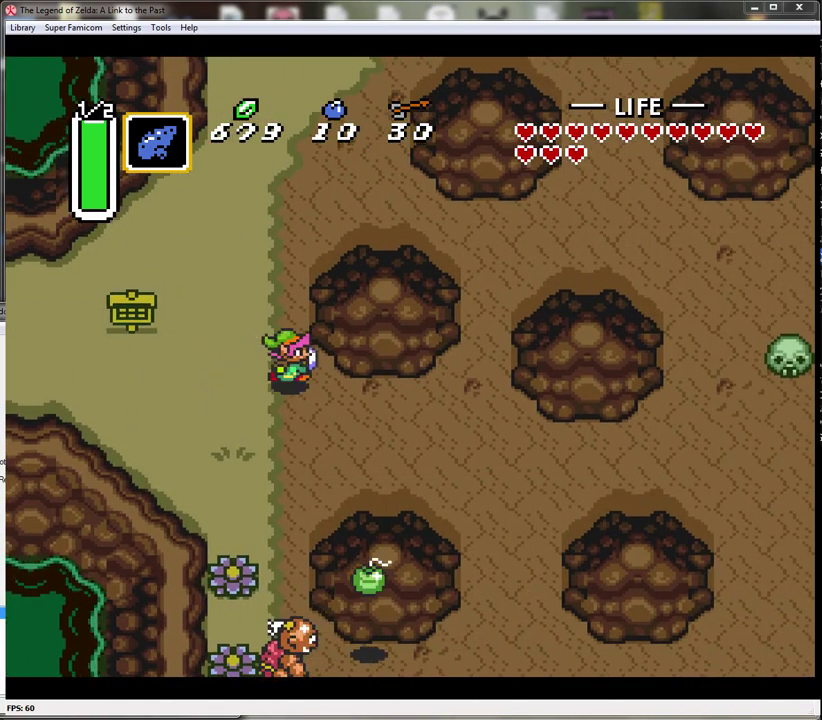
{"buttons": ["A"], "events": [[33, "DPAD_RIGHT", "up"], [100, "A", "down"], [133, "DPAD_UP", "up"]]}
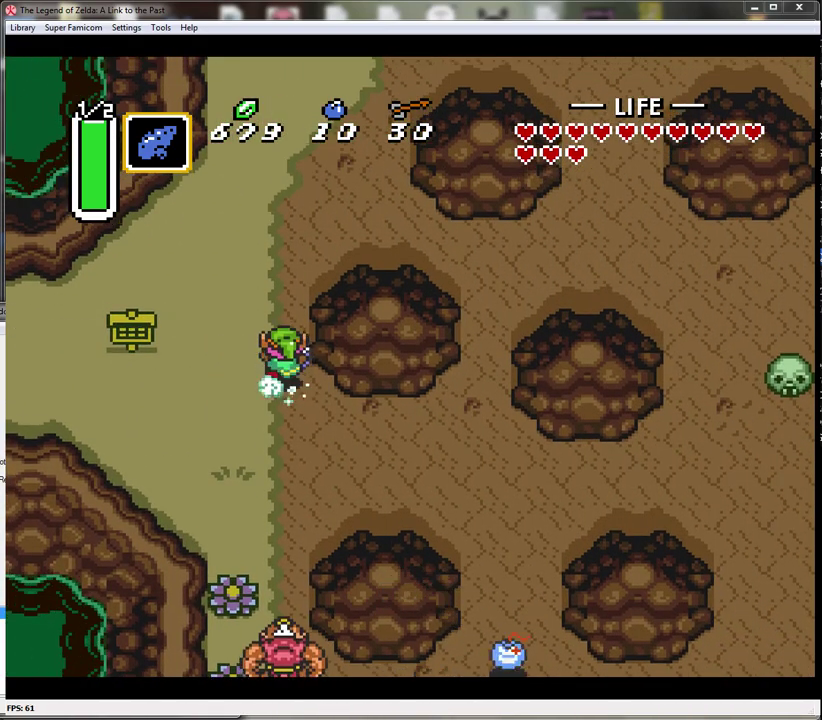
{"buttons": ["A"], "events": []}
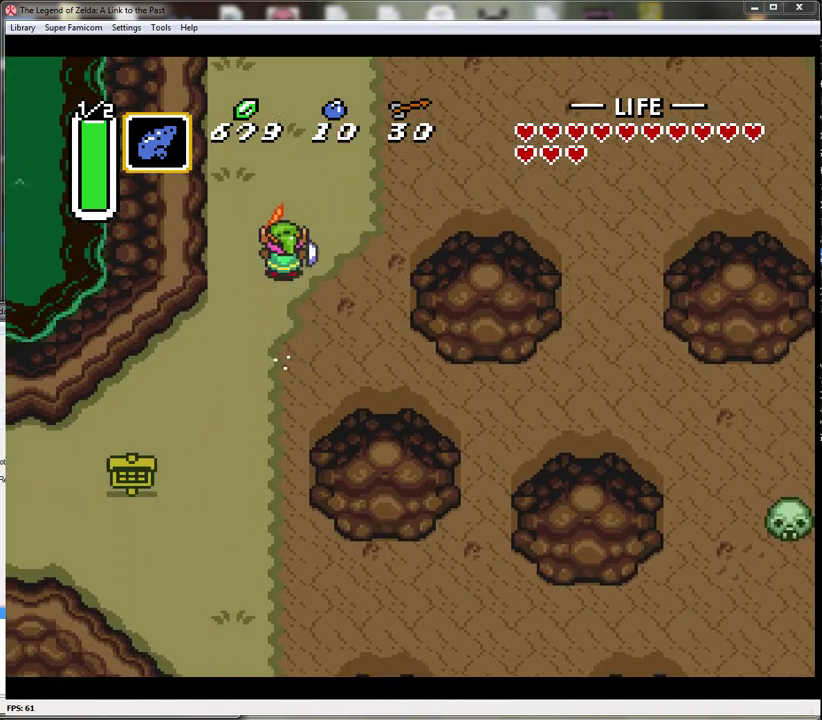
{"buttons": ["A"], "events": []}
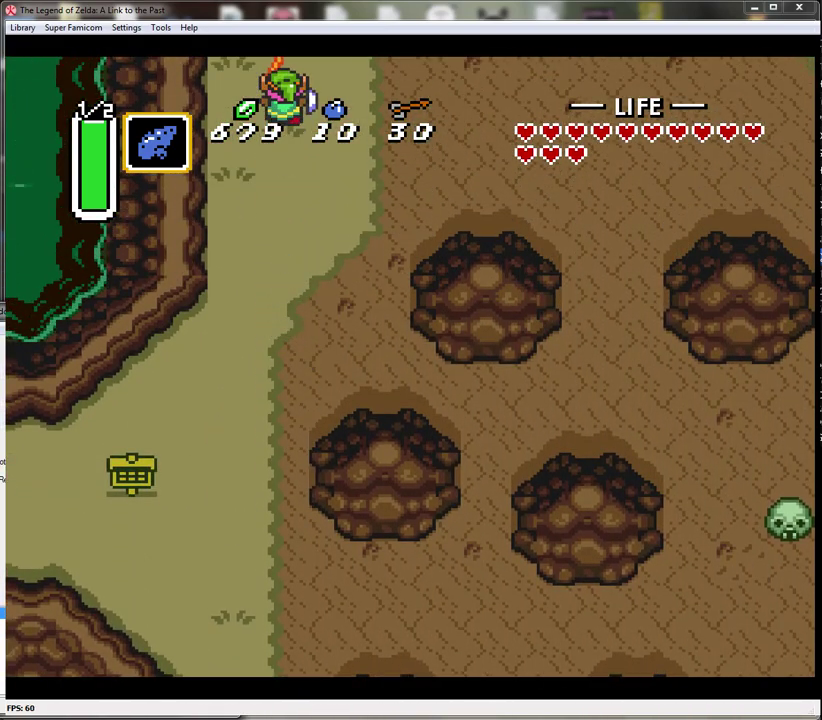
{"buttons": [], "events": [[167, "A", "up"]]}
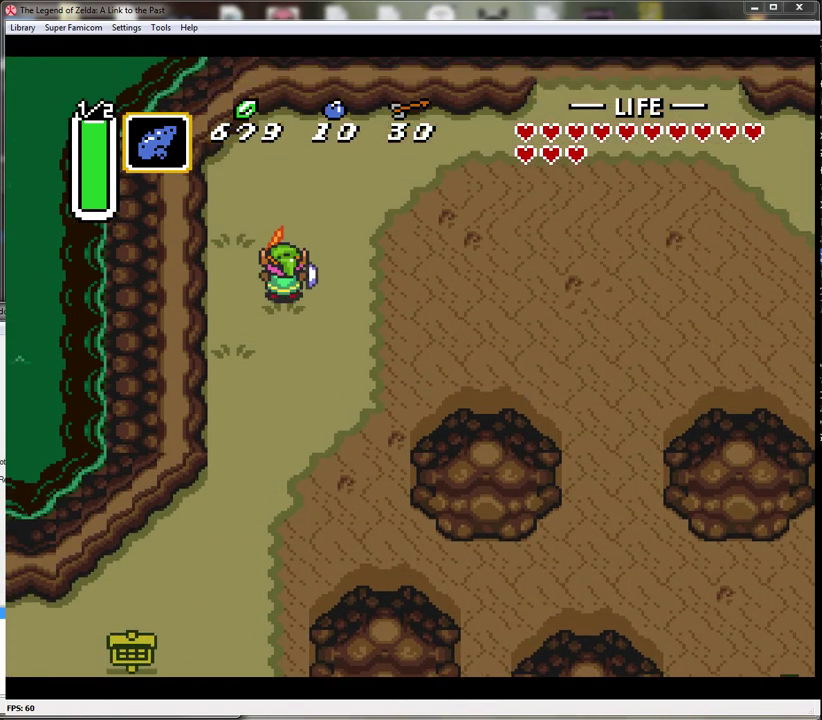
{"buttons": ["DPAD_RIGHT"], "events": [[167, "DPAD_RIGHT", "down"]]}
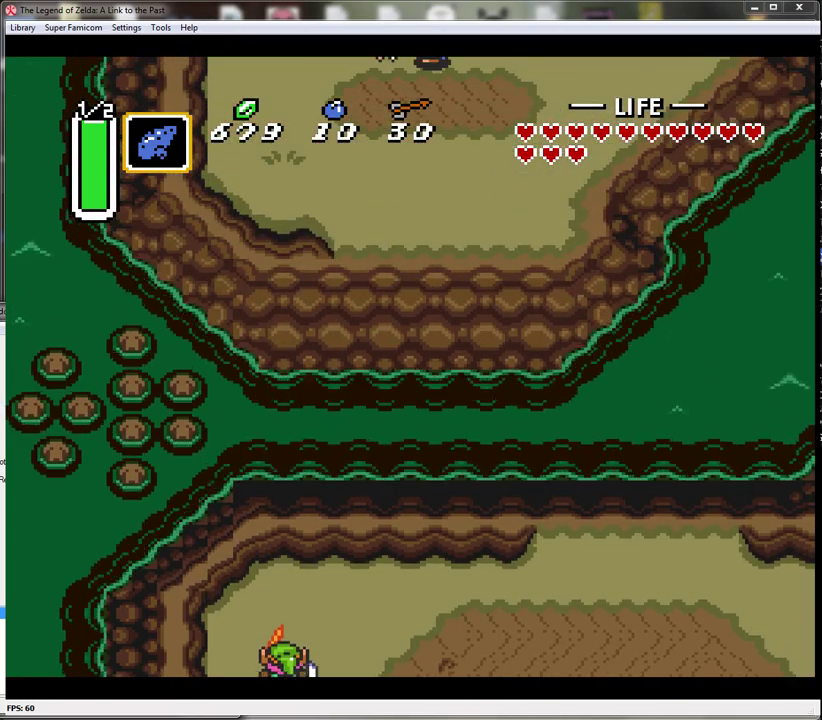
{"buttons": ["A"], "events": [[283, "A", "down"], [350, "DPAD_RIGHT", "up"]]}
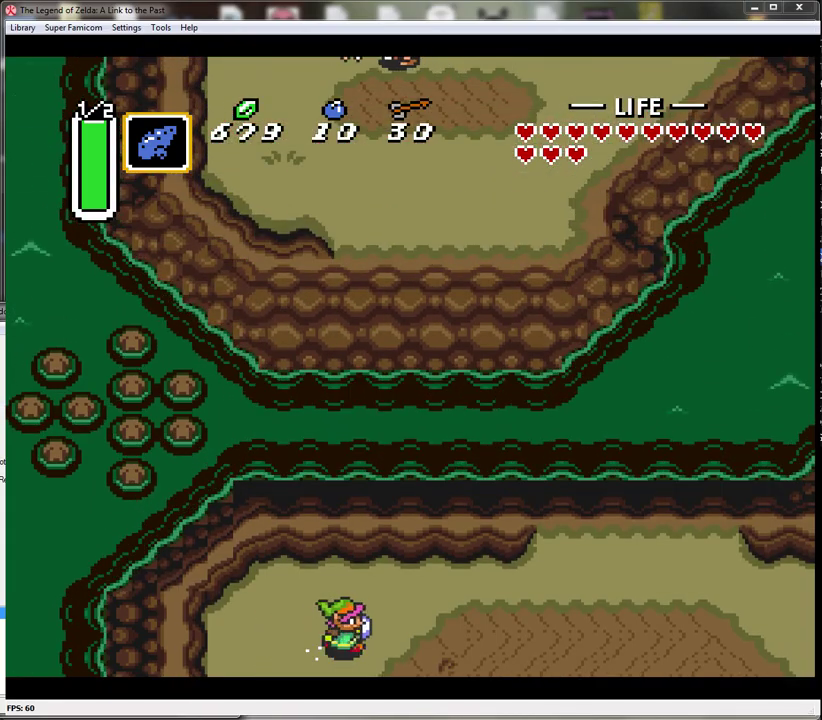
{"buttons": ["A"], "events": []}
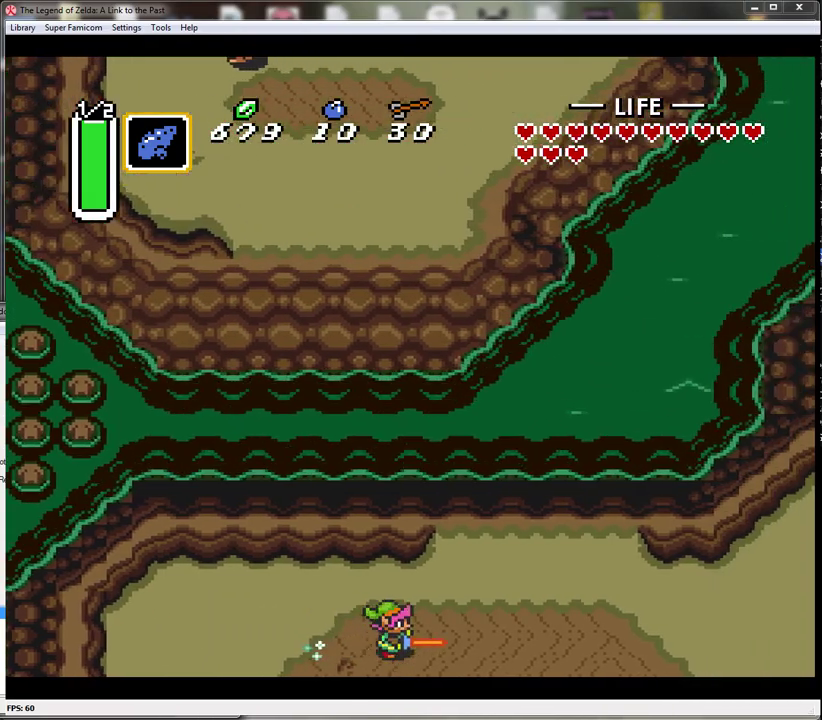
{"buttons": [], "events": [[500, "A", "up"]]}
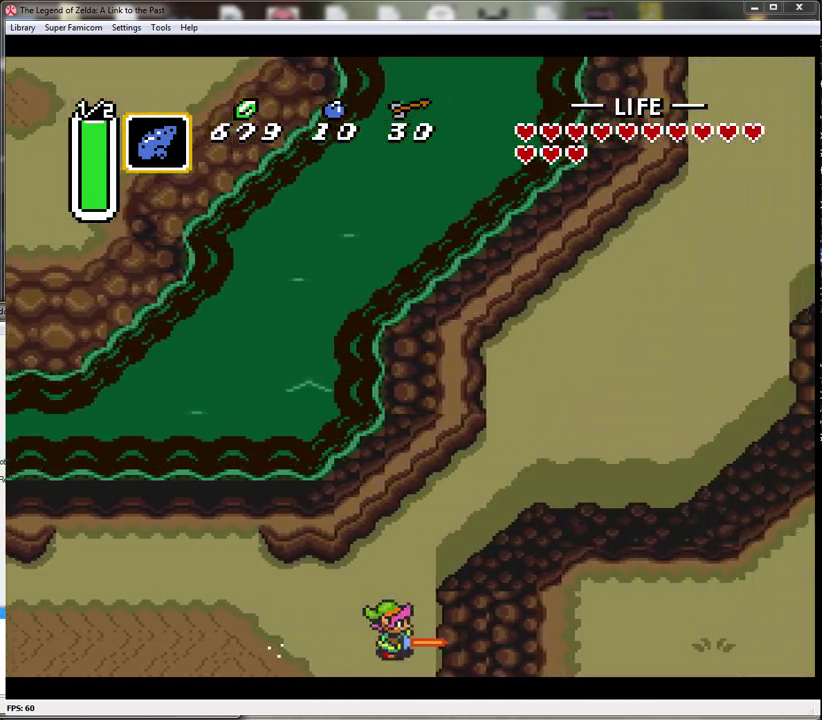
{"buttons": ["DPAD_RIGHT"], "events": [[33, "DPAD_UP", "down"], [100, "A", "down"], [133, "DPAD_UP", "up"], [400, "DPAD_RIGHT", "down"], [433, "A", "up"]]}
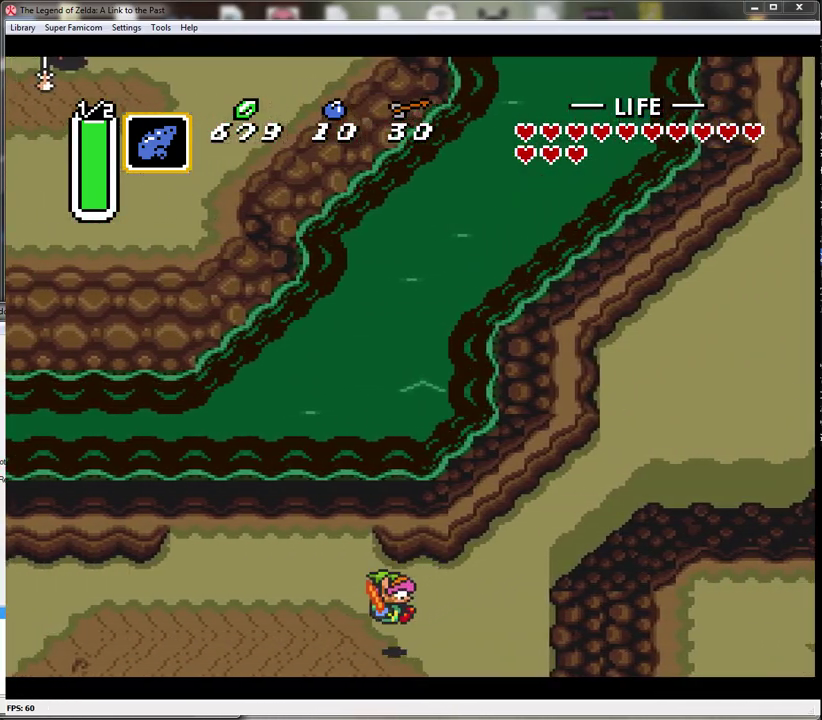
{"buttons": ["DPAD_RIGHT"], "events": []}
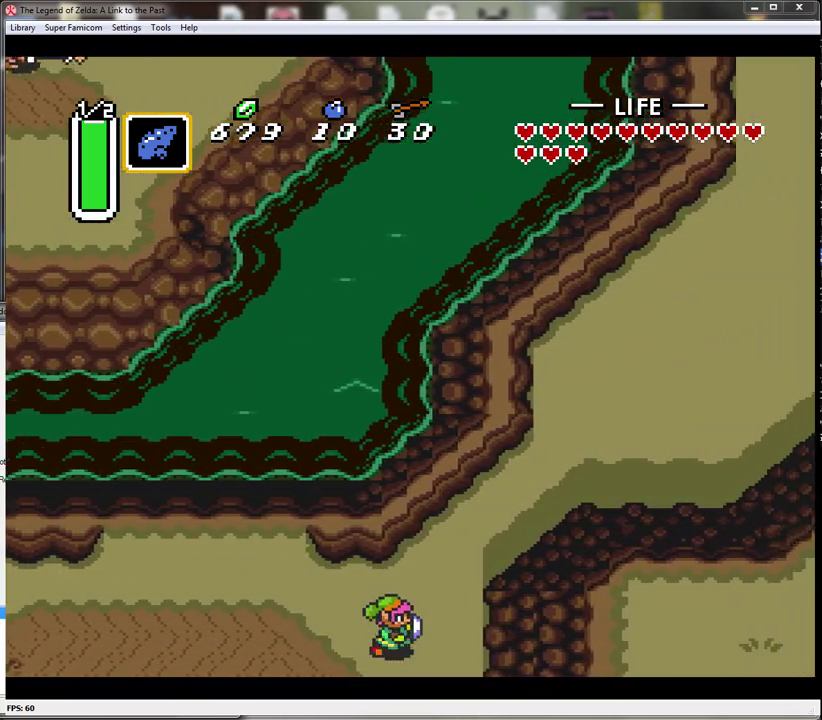
{"buttons": ["A"], "events": [[33, "DPAD_UP", "down"], [67, "DPAD_RIGHT", "up"], [183, "A", "down"], [217, "DPAD_UP", "up"]]}
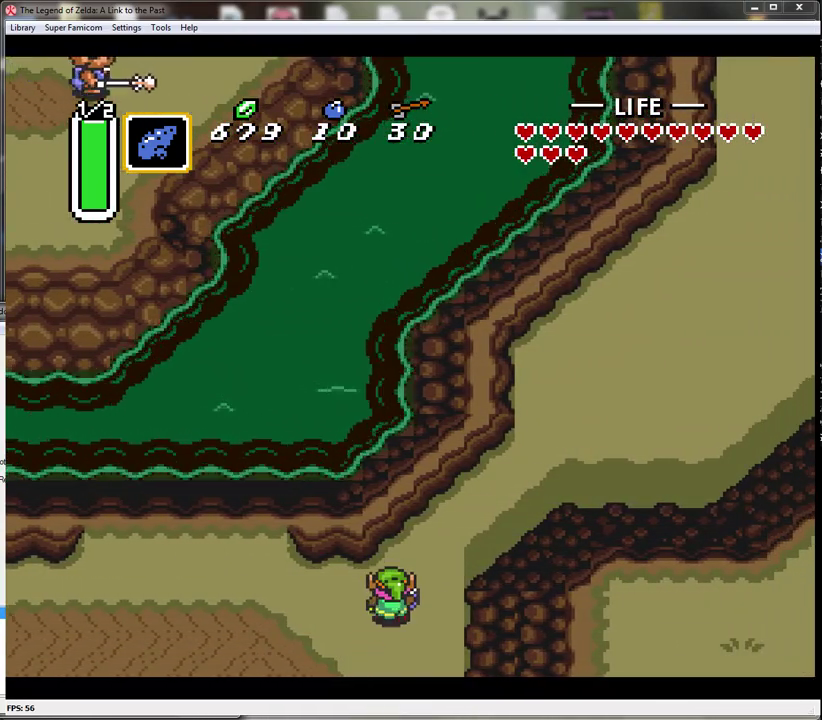
{"buttons": ["A"], "events": []}
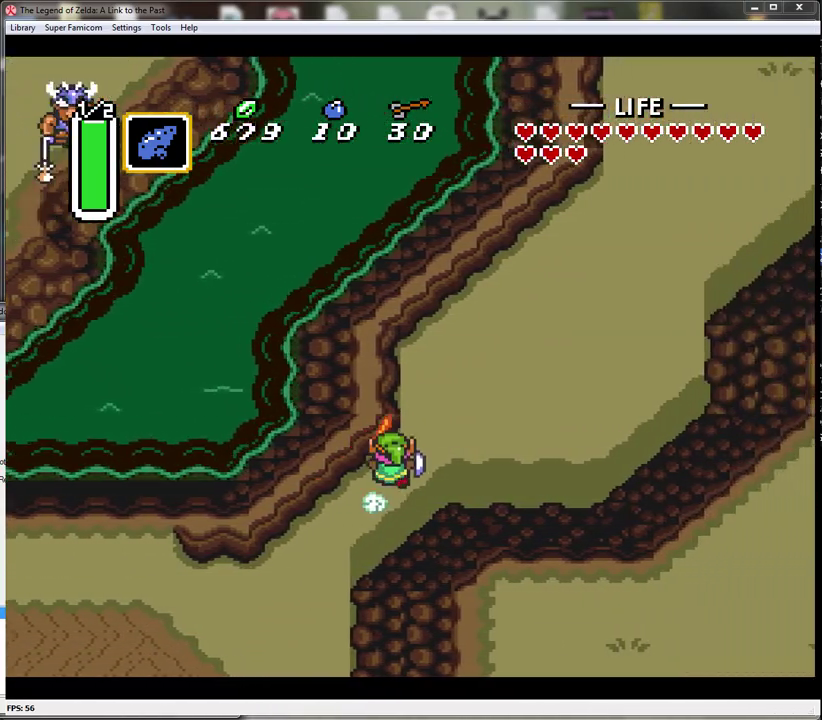
{"buttons": ["A"], "events": []}
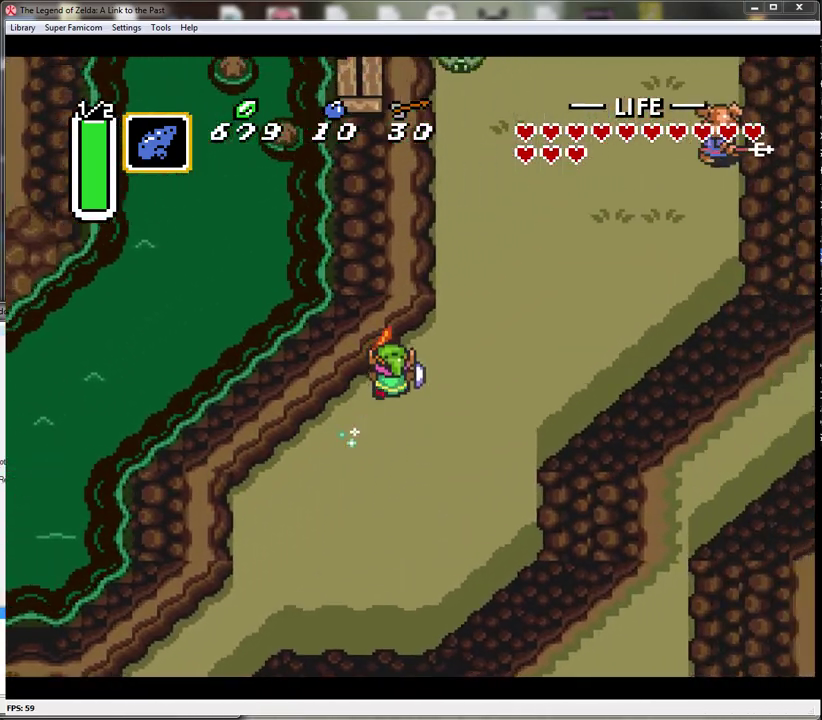
{"buttons": ["DPAD_RIGHT"], "events": [[400, "DPAD_RIGHT", "down"], [500, "A", "up"]]}
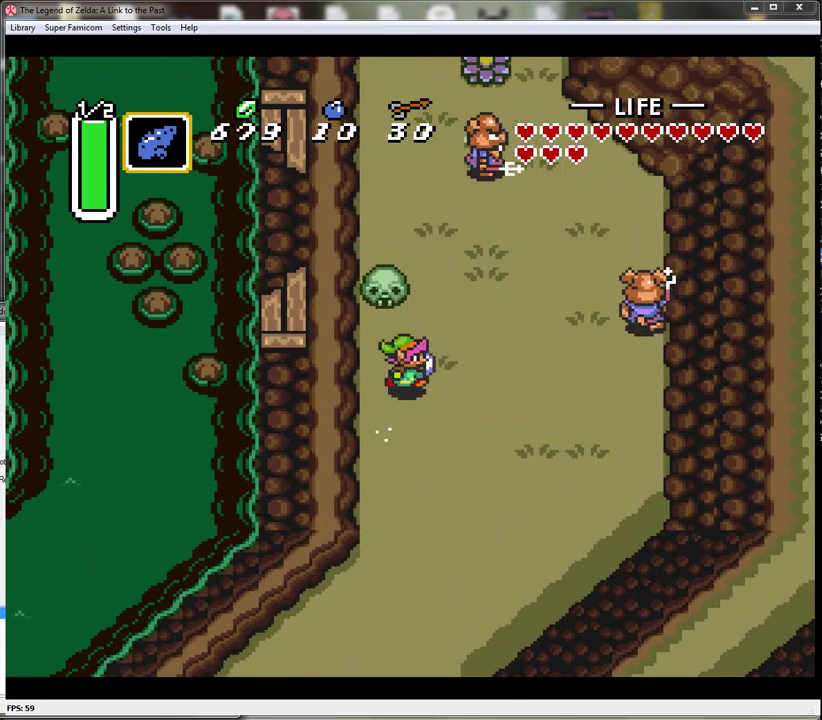
{"buttons": ["DPAD_UP"], "events": [[150, "DPAD_UP", "down"], [217, "DPAD_RIGHT", "up"]]}
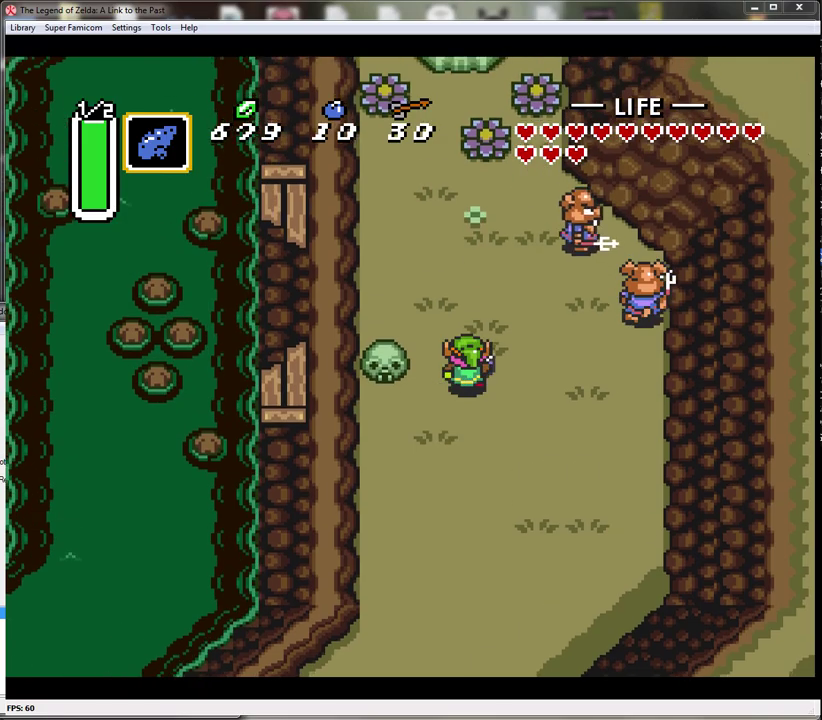
{"buttons": ["DPAD_UP", "DPAD_LEFT"], "events": [[283, "DPAD_LEFT", "down"]]}
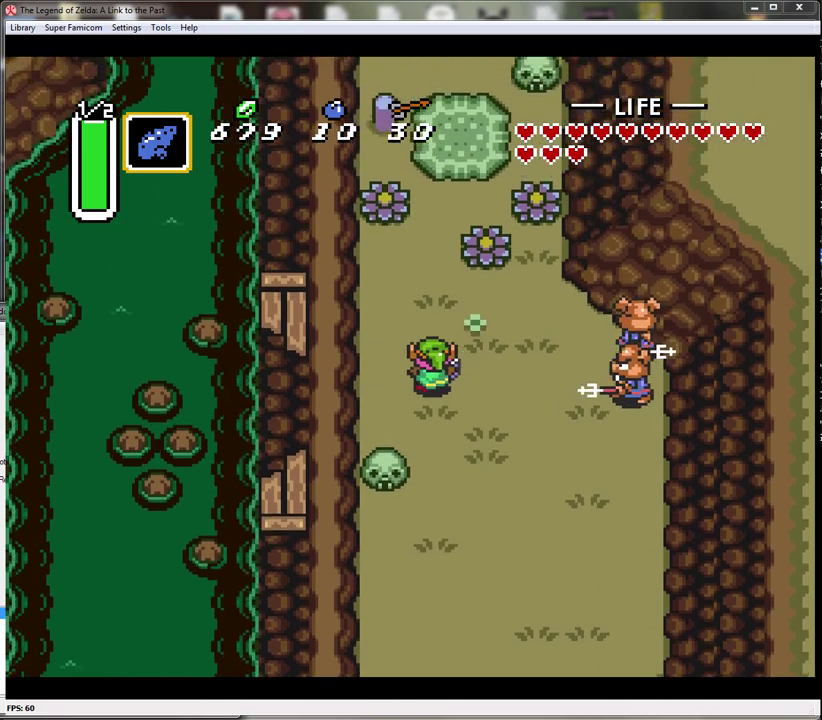
{"buttons": ["DPAD_UP", "DPAD_RIGHT"], "events": [[150, "DPAD_LEFT", "up"], [383, "DPAD_RIGHT", "down"]]}
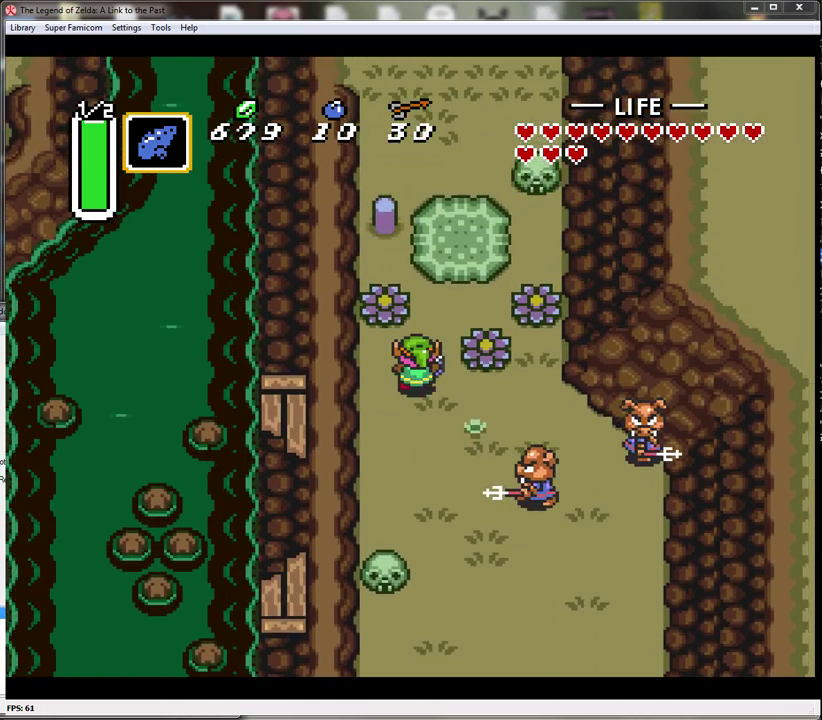
{"buttons": ["DPAD_RIGHT"], "events": [[183, "DPAD_RIGHT", "up"], [300, "DPAD_RIGHT", "down"], [400, "DPAD_UP", "up"]]}
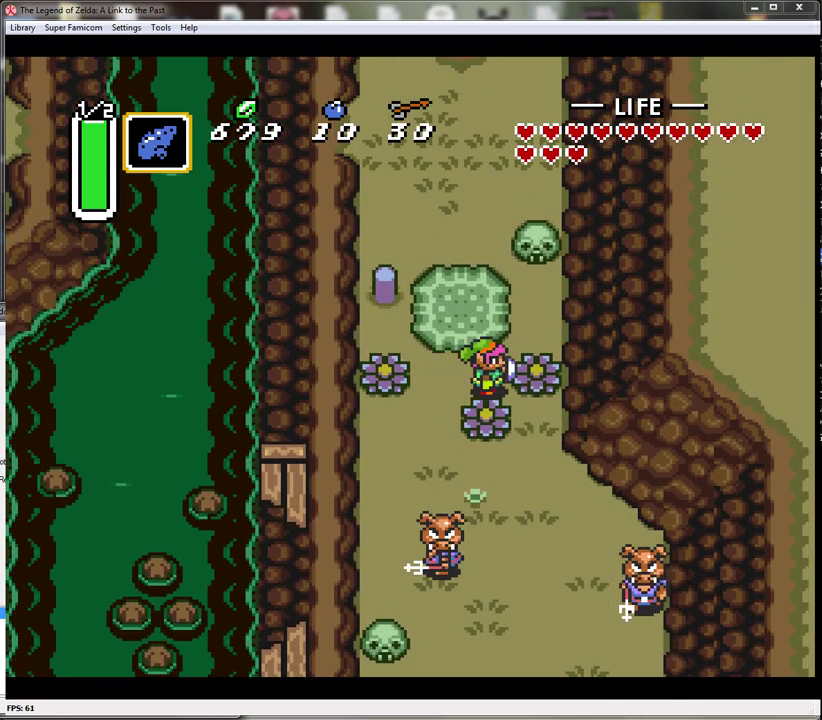
{"buttons": ["DPAD_UP", "DPAD_RIGHT"], "events": [[50, "B", "down"], [217, "B", "up"], [467, "DPAD_UP", "down"]]}
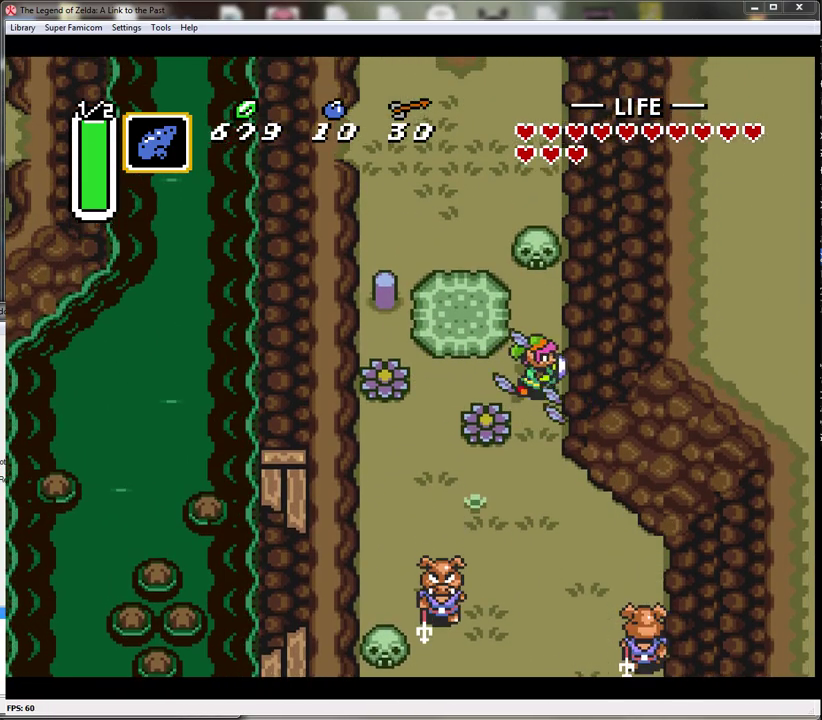
{"buttons": ["A", "DPAD_UP"], "events": [[33, "DPAD_RIGHT", "up"], [367, "A", "down"]]}
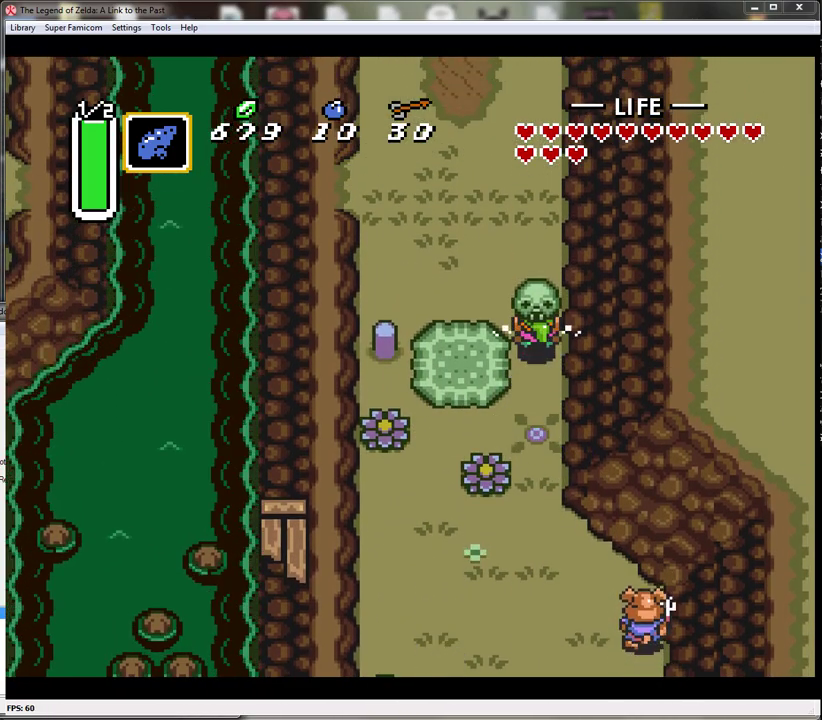
{"buttons": ["A", "DPAD_UP"], "events": [[17, "A", "up"], [217, "A", "down"], [333, "A", "up"], [483, "A", "down"]]}
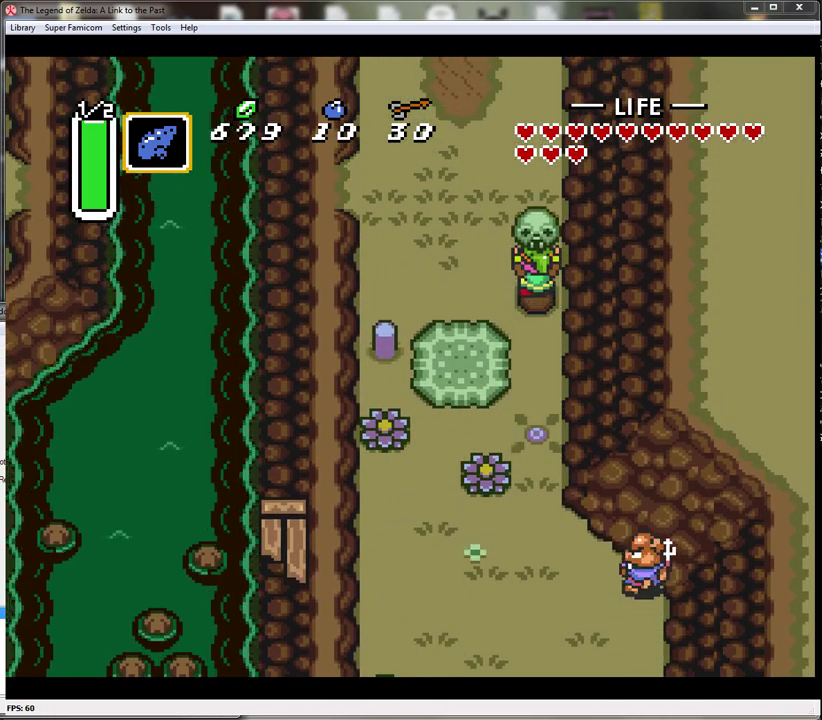
{"buttons": ["A"], "events": [[17, "DPAD_LEFT", "down"], [117, "A", "up"], [117, "DPAD_LEFT", "up"], [217, "A", "down"], [400, "DPAD_UP", "up"]]}